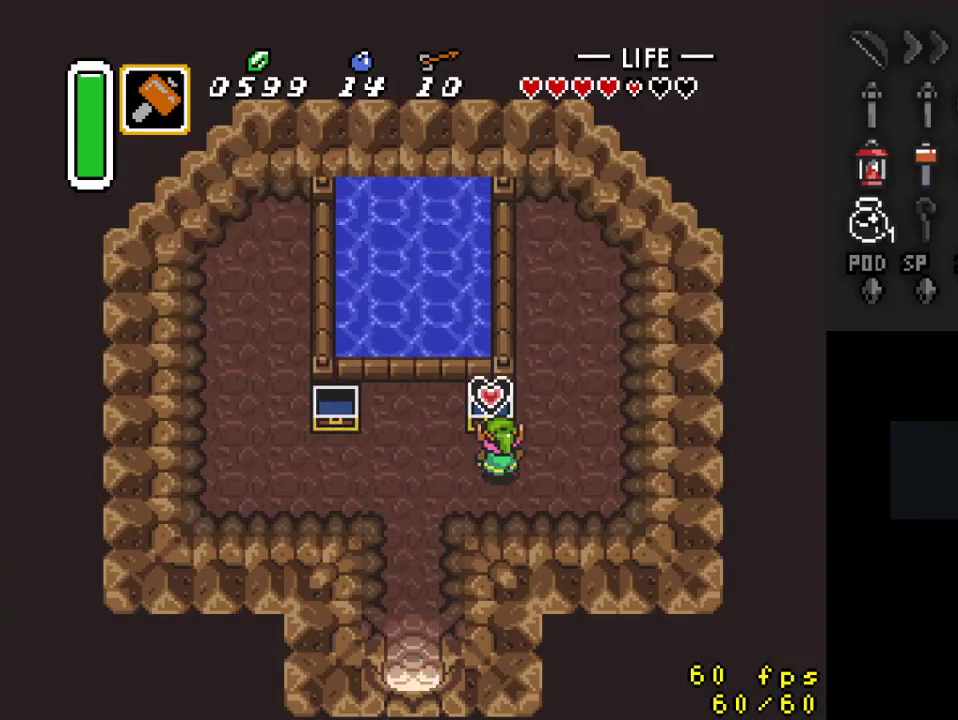
Gameplay with a controller (Nintendo layout); each line is a JSON object with the inputs held at the frame after it. "events" lists button and stick changes between this image and that frame as [ms after this image, input, new state], when the widget could be followed in between. Not read: L3 R3.
{"buttons": ["DPAD_LEFT"], "events": [[33, "A", "up"], [300, "DPAD_LEFT", "down"]]}
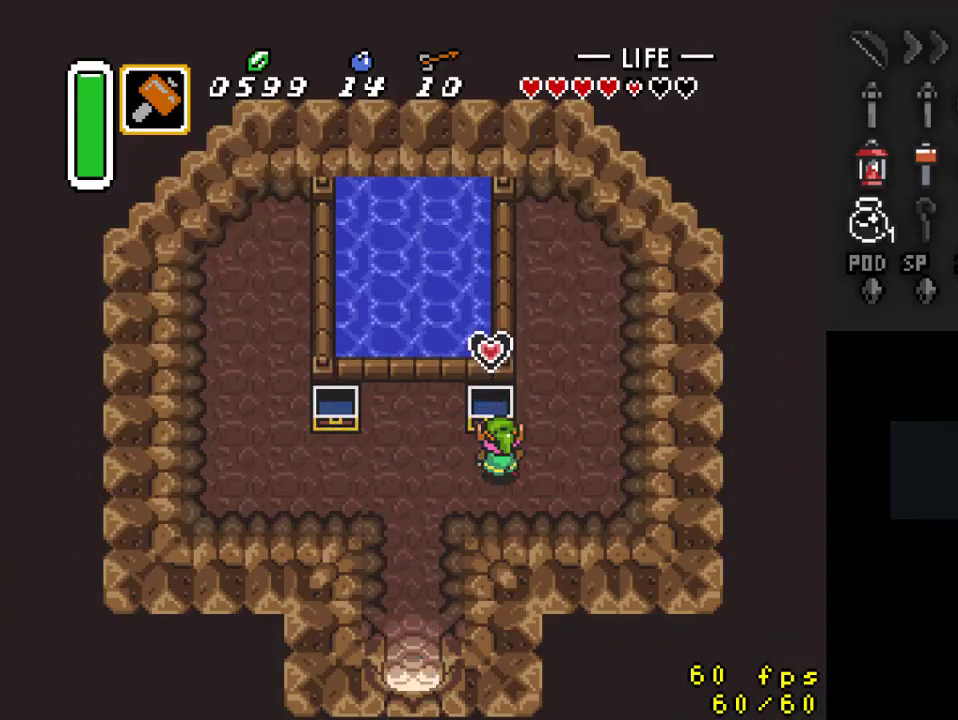
{"buttons": ["DPAD_LEFT"], "events": []}
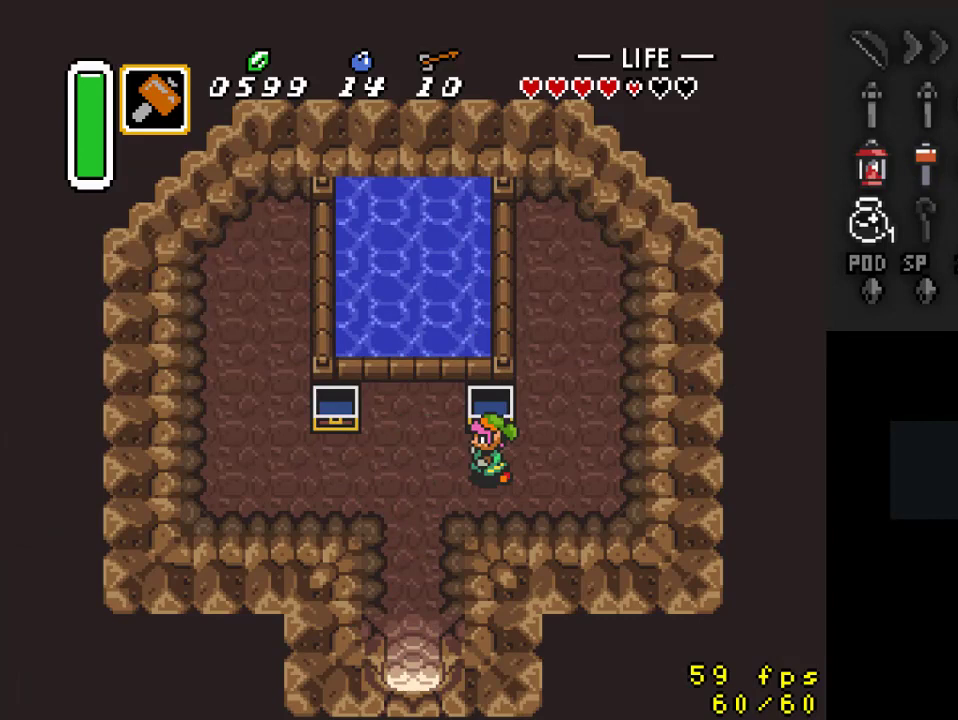
{"buttons": ["A"], "events": [[233, "DPAD_DOWN", "down"], [300, "A", "down"], [300, "DPAD_LEFT", "up"], [400, "DPAD_DOWN", "up"]]}
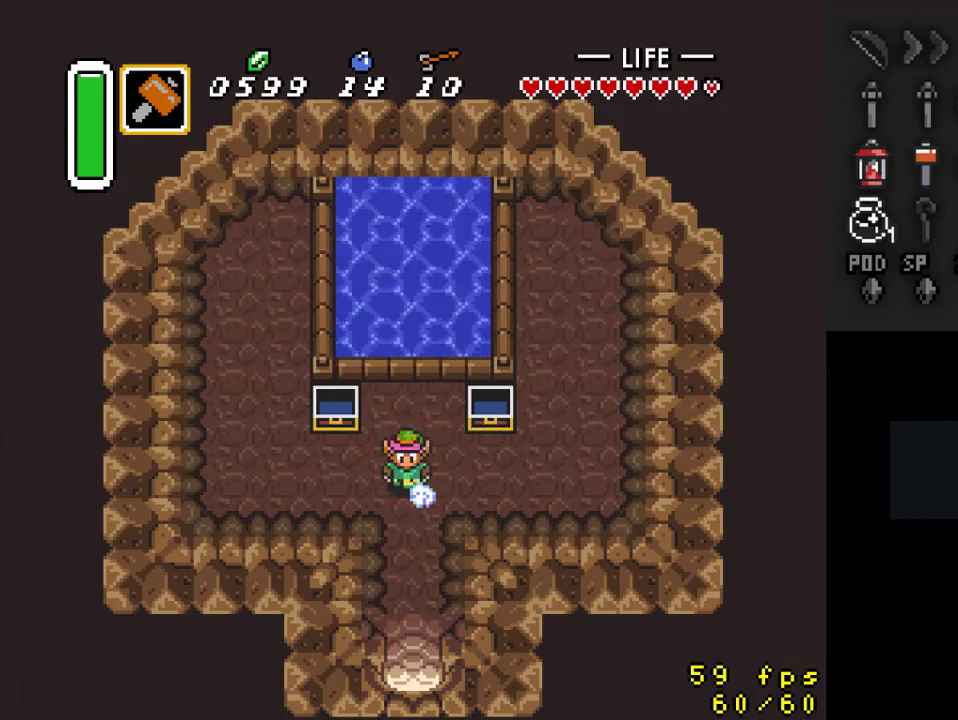
{"buttons": [], "events": [[500, "A", "up"]]}
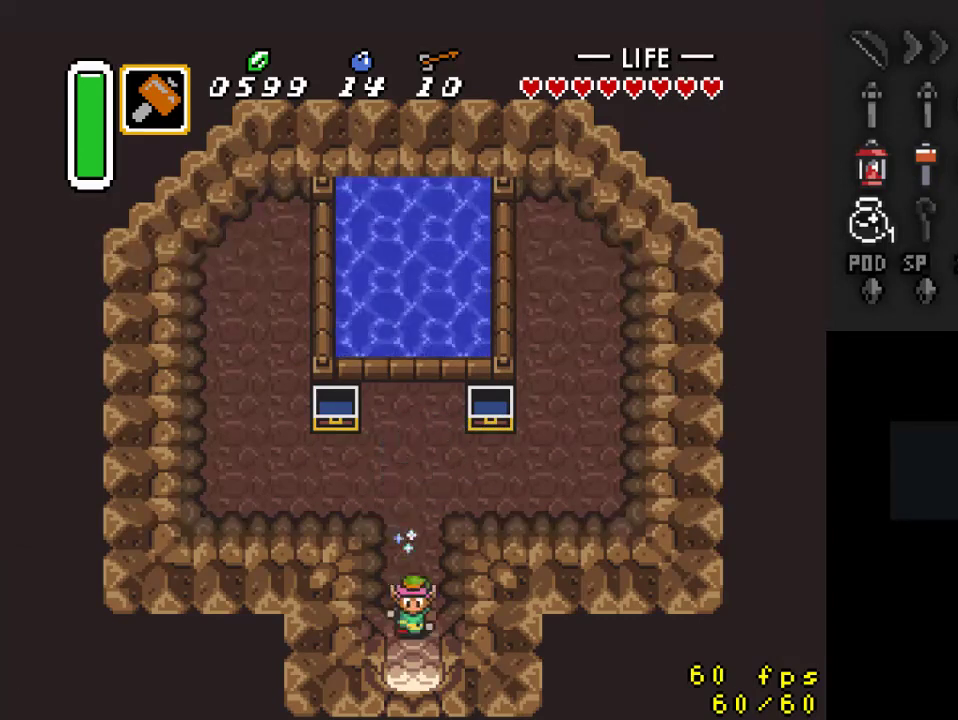
{"buttons": [], "events": []}
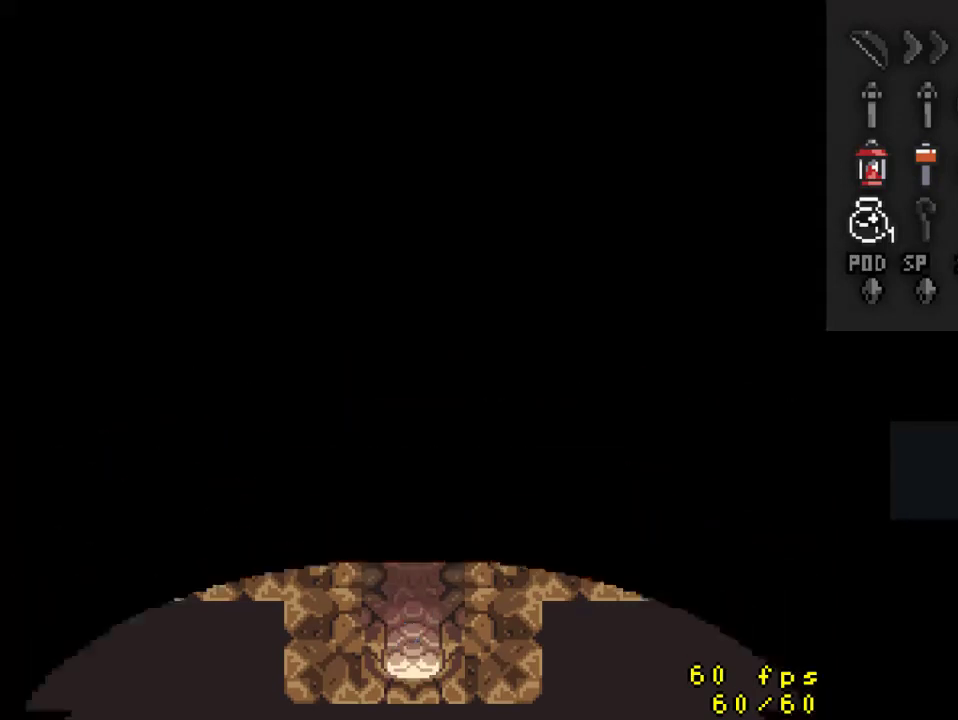
{"buttons": [], "events": []}
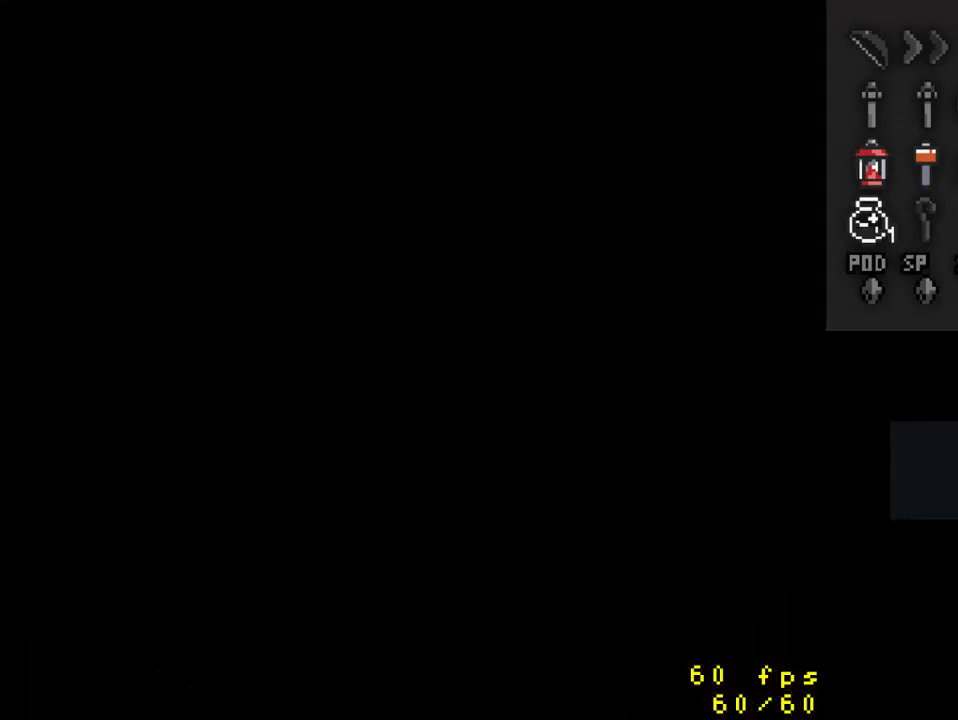
{"buttons": ["DPAD_DOWN"], "events": [[333, "DPAD_DOWN", "down"]]}
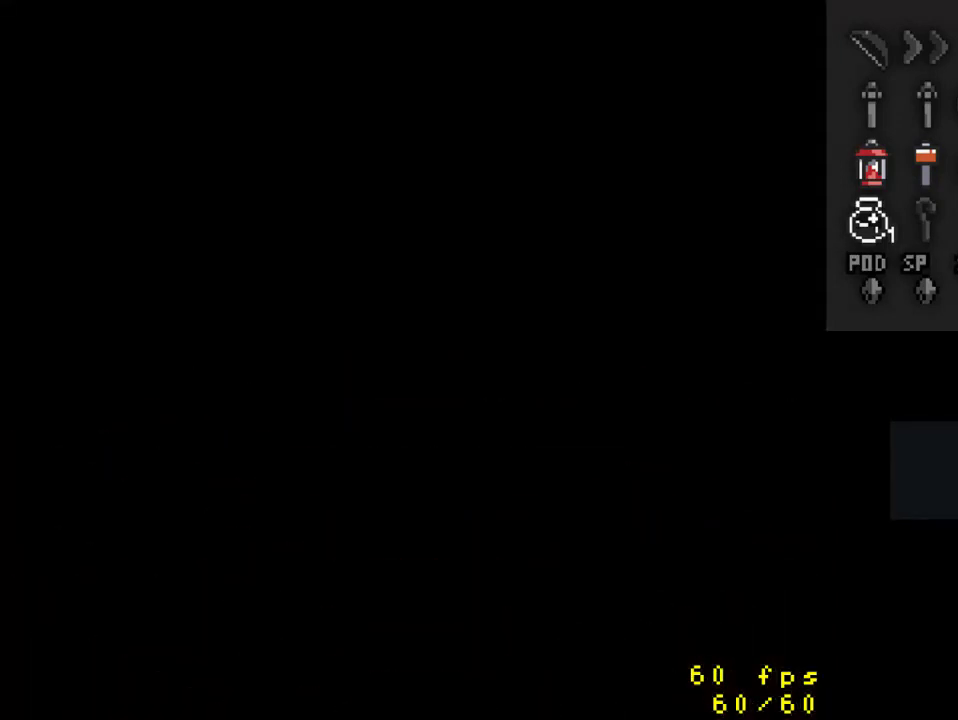
{"buttons": ["DPAD_DOWN"], "events": []}
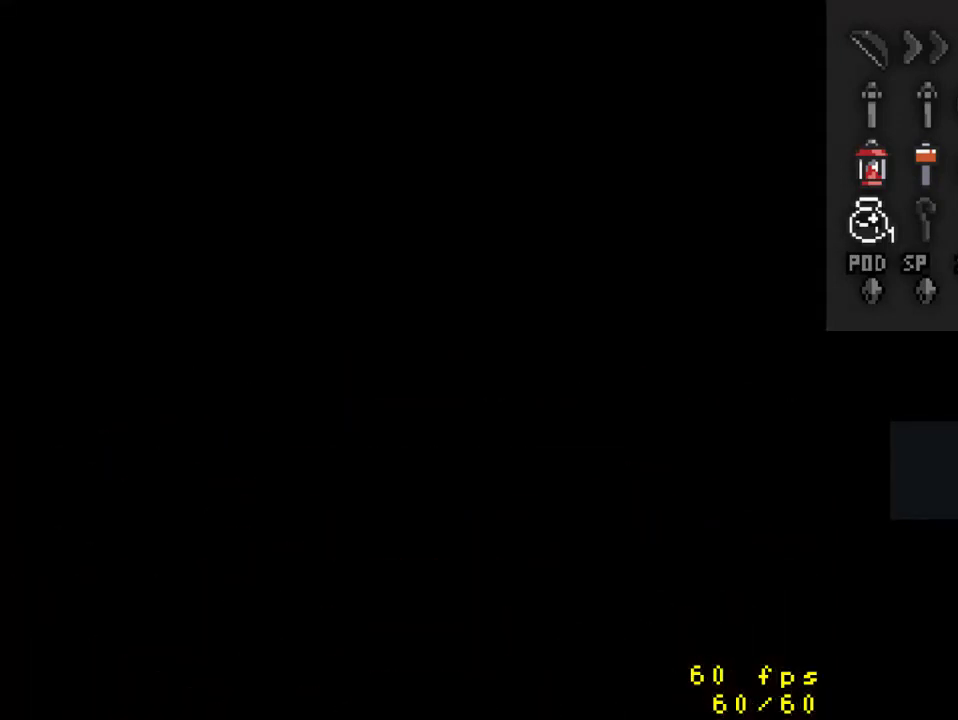
{"buttons": ["DPAD_DOWN"], "events": []}
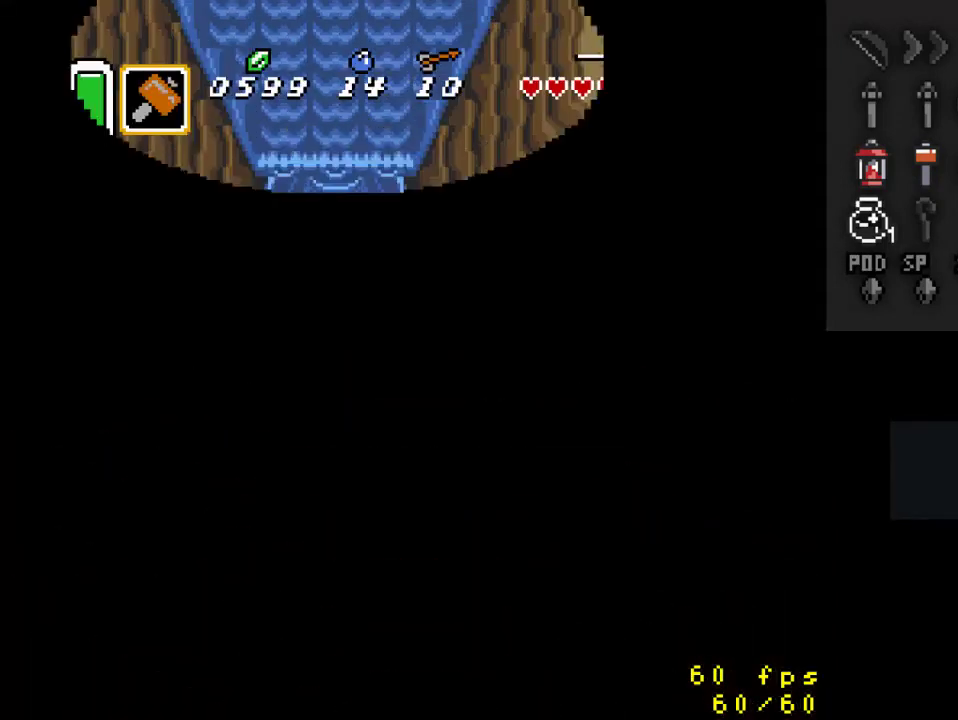
{"buttons": ["DPAD_DOWN"], "events": []}
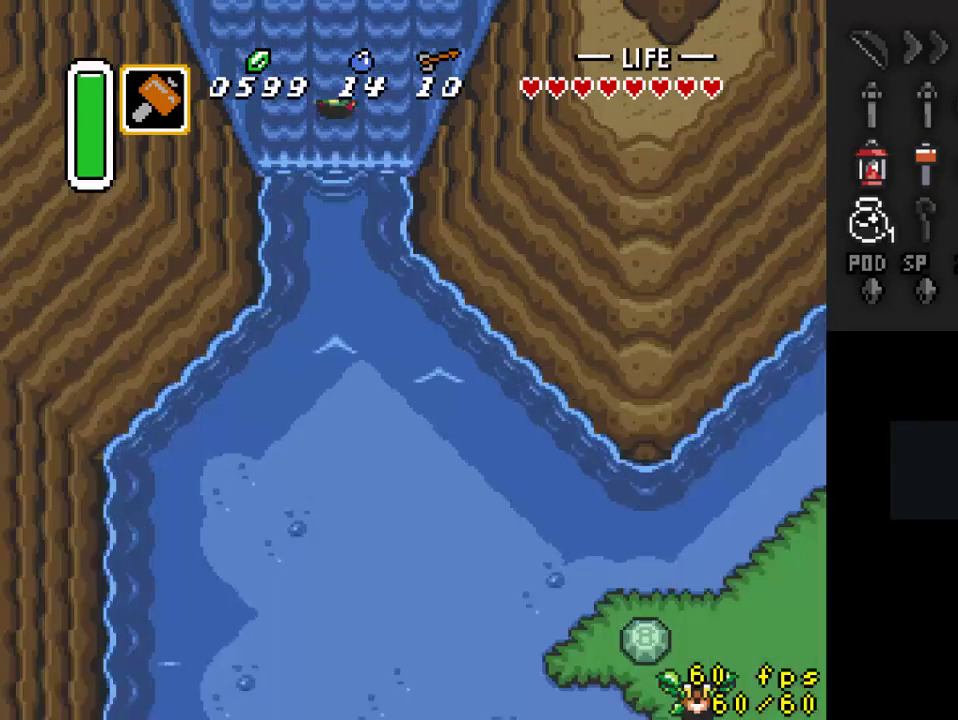
{"buttons": ["DPAD_DOWN"], "events": []}
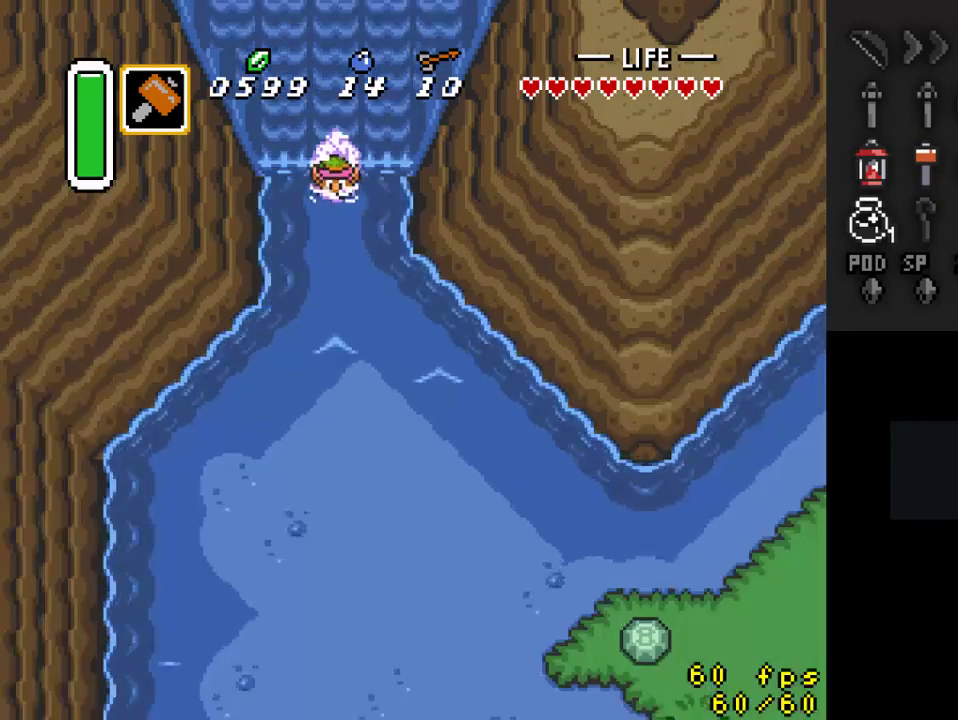
{"buttons": ["A", "DPAD_DOWN", "DPAD_RIGHT"], "events": [[267, "DPAD_RIGHT", "down"], [433, "A", "down"]]}
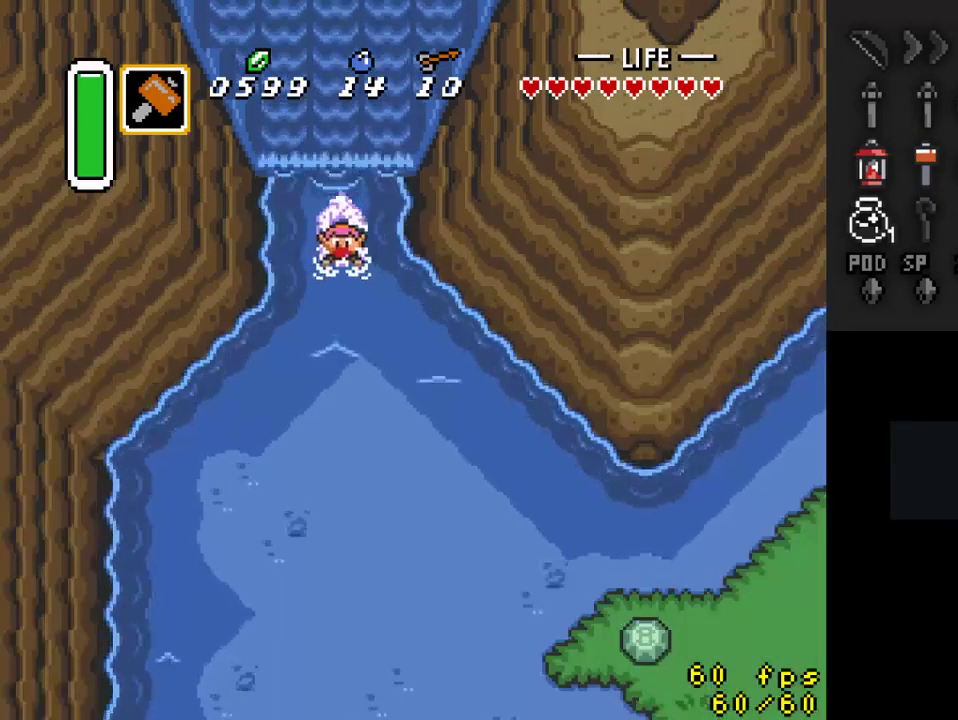
{"buttons": ["DPAD_DOWN", "DPAD_RIGHT"], "events": [[233, "A", "up"]]}
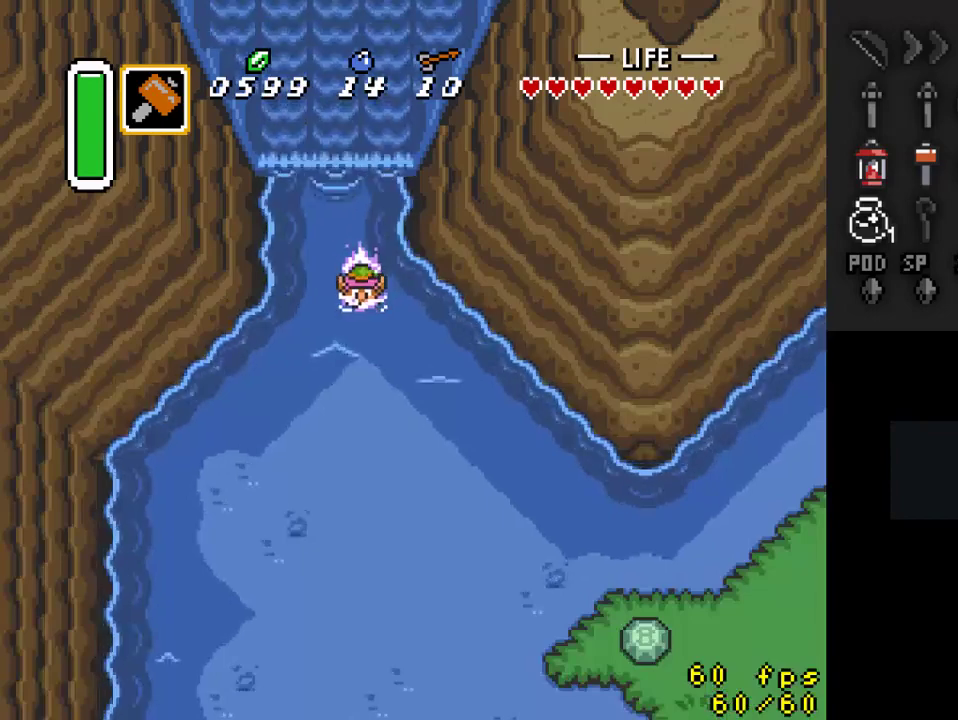
{"buttons": ["DPAD_DOWN", "DPAD_RIGHT"], "events": [[100, "A", "down"], [433, "A", "up"]]}
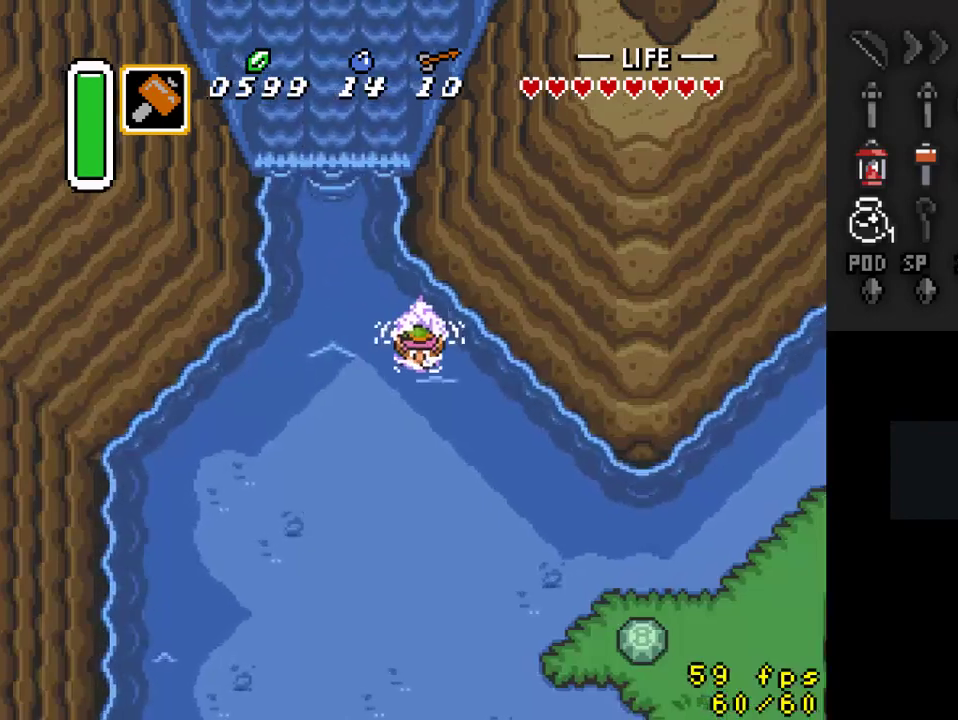
{"buttons": ["A", "DPAD_DOWN", "DPAD_RIGHT"], "events": [[233, "A", "down"]]}
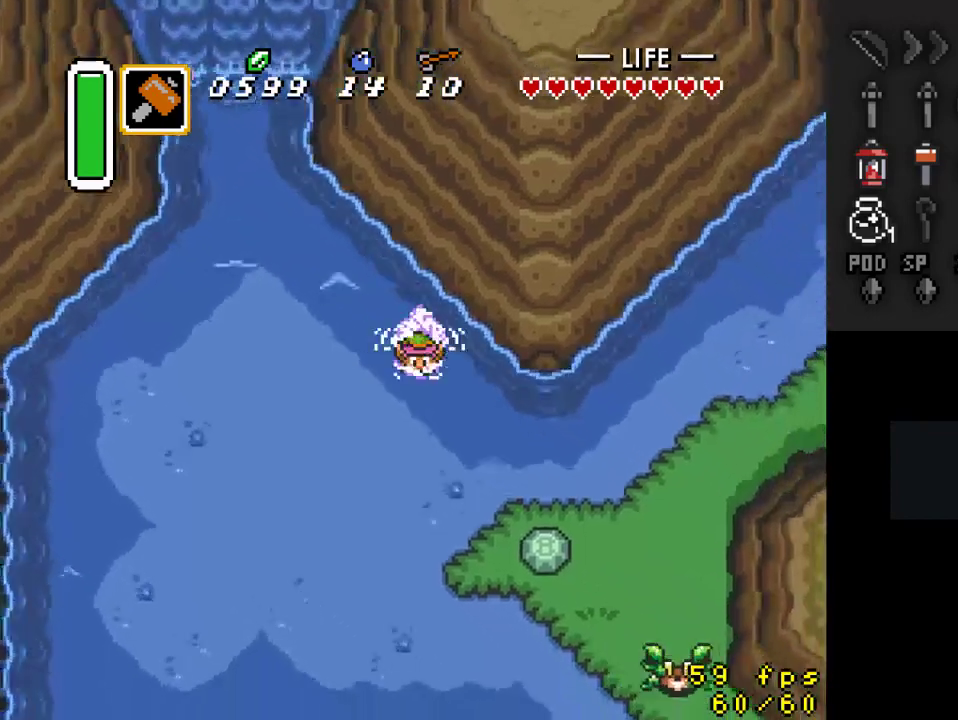
{"buttons": ["A", "DPAD_RIGHT"], "events": [[67, "A", "up"], [133, "DPAD_DOWN", "up"], [467, "A", "down"]]}
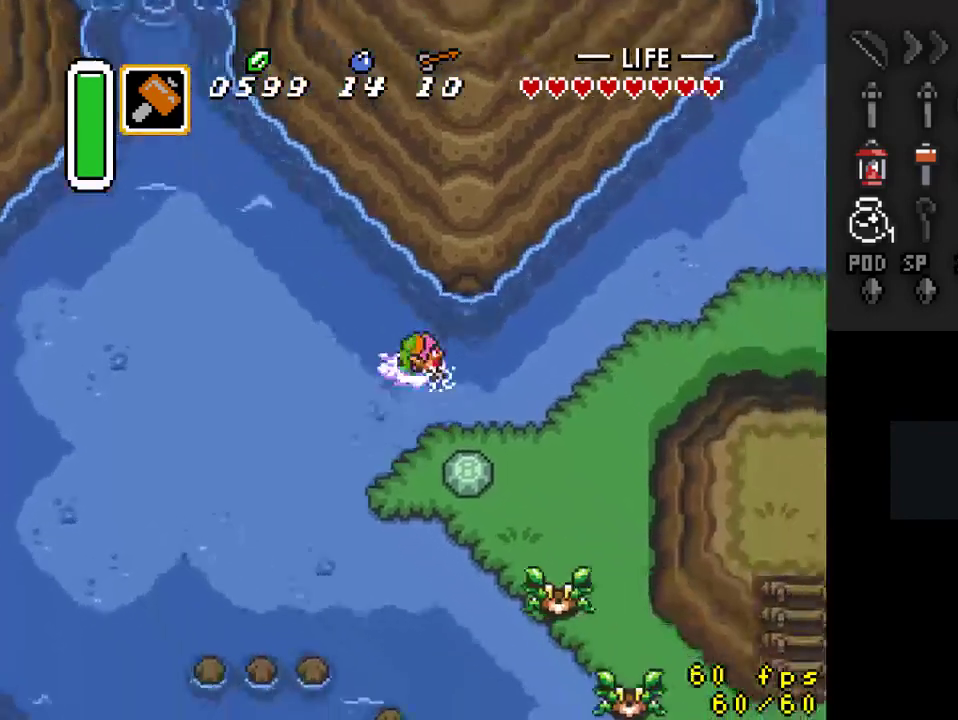
{"buttons": ["DPAD_RIGHT"], "events": [[267, "A", "up"]]}
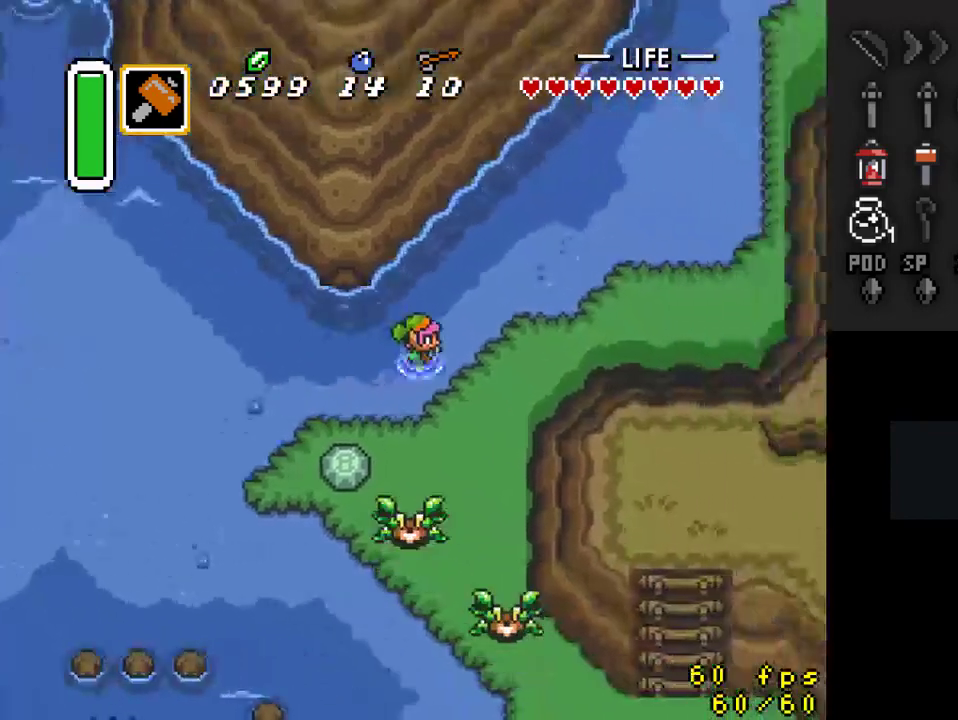
{"buttons": ["DPAD_RIGHT"], "events": [[167, "DPAD_UP", "down"], [500, "DPAD_UP", "up"]]}
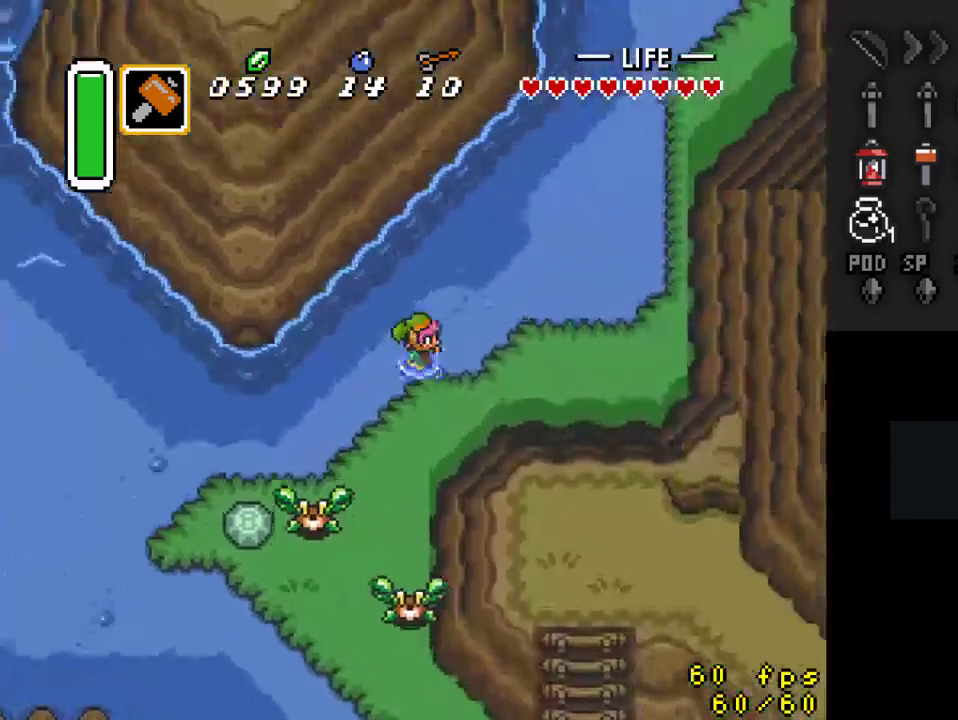
{"buttons": ["DPAD_RIGHT"], "events": []}
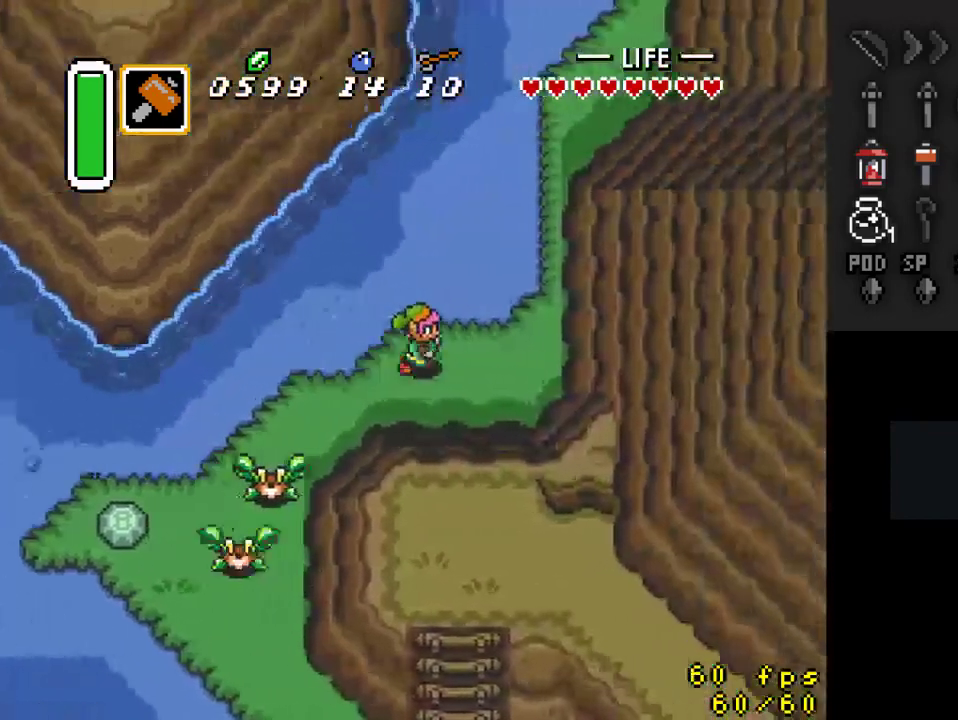
{"buttons": ["A", "DPAD_UP"], "events": [[367, "DPAD_UP", "down"], [433, "A", "down"], [433, "DPAD_RIGHT", "up"]]}
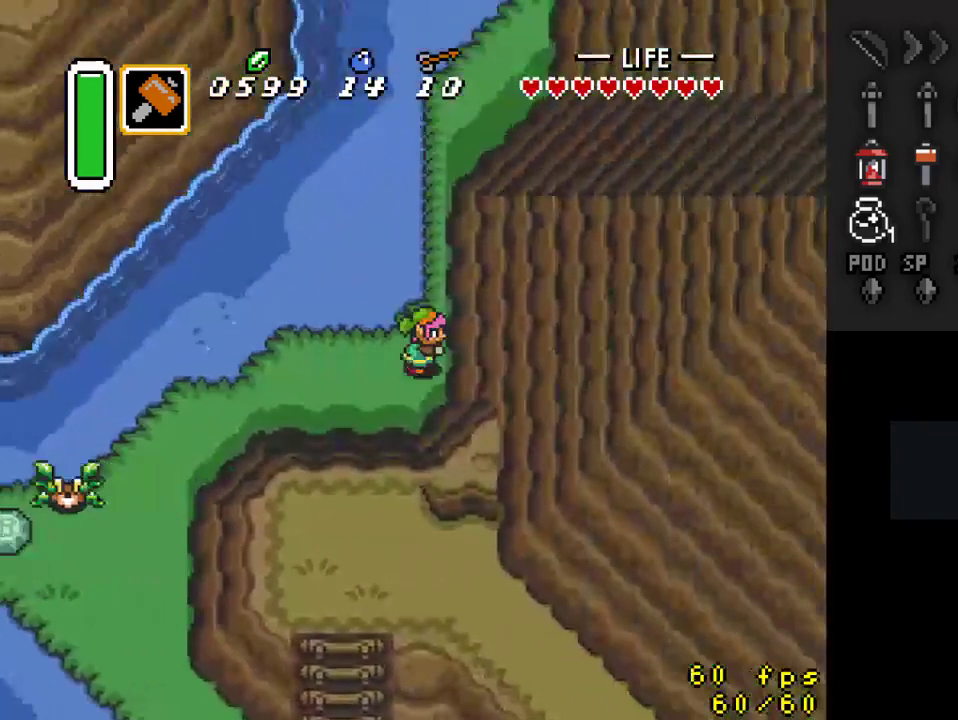
{"buttons": ["A"], "events": [[33, "DPAD_UP", "up"], [367, "A", "up"], [367, "DPAD_UP", "down"], [433, "A", "down"], [467, "DPAD_UP", "up"]]}
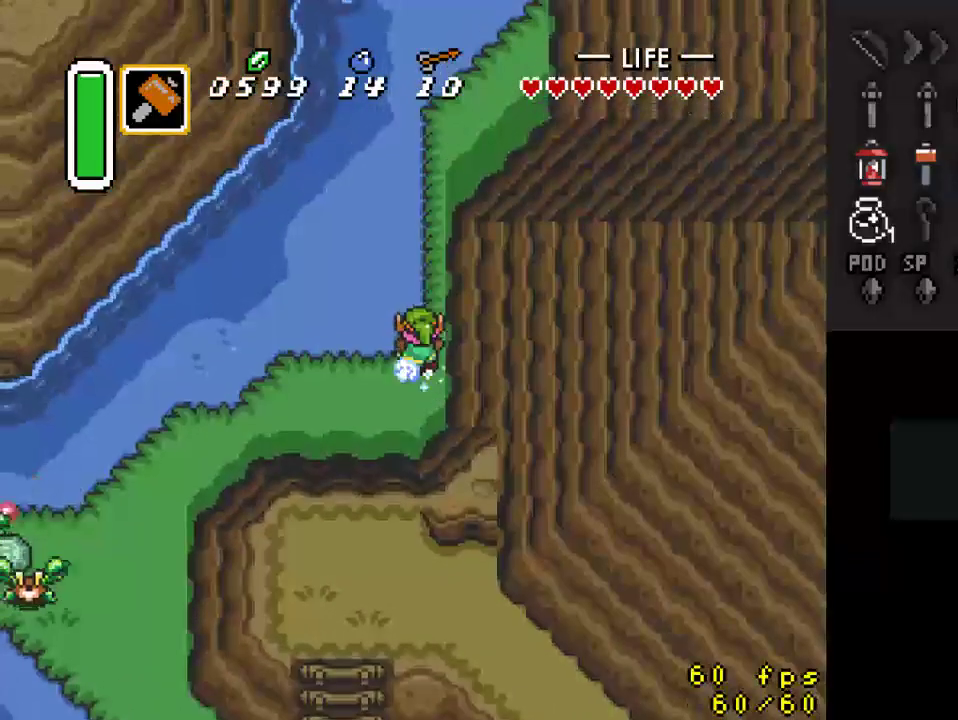
{"buttons": ["A"], "events": []}
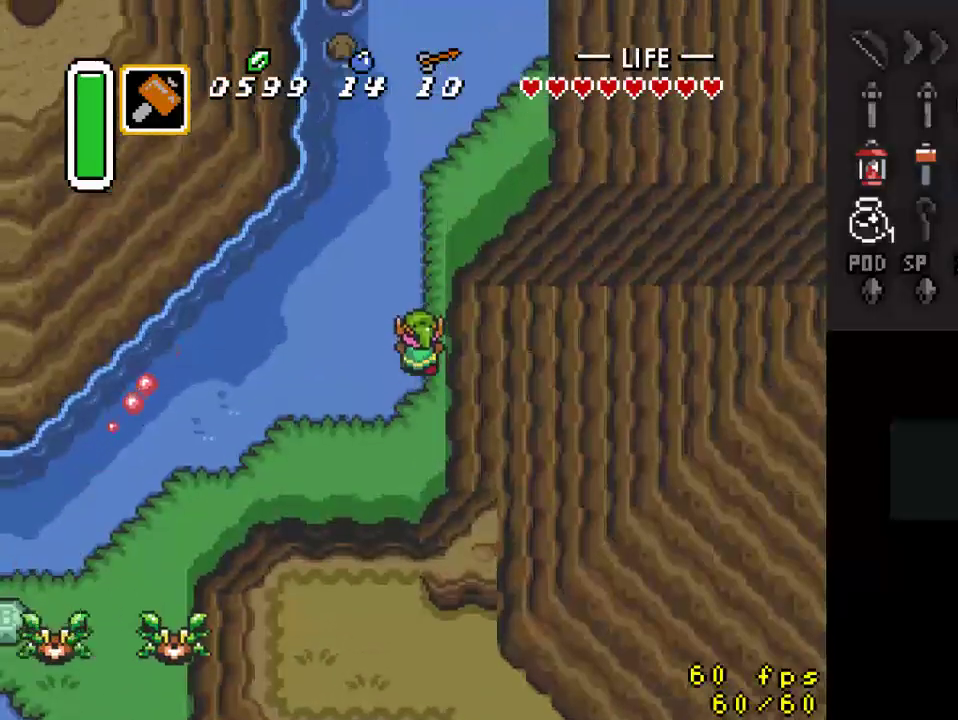
{"buttons": [], "events": [[67, "A", "up"]]}
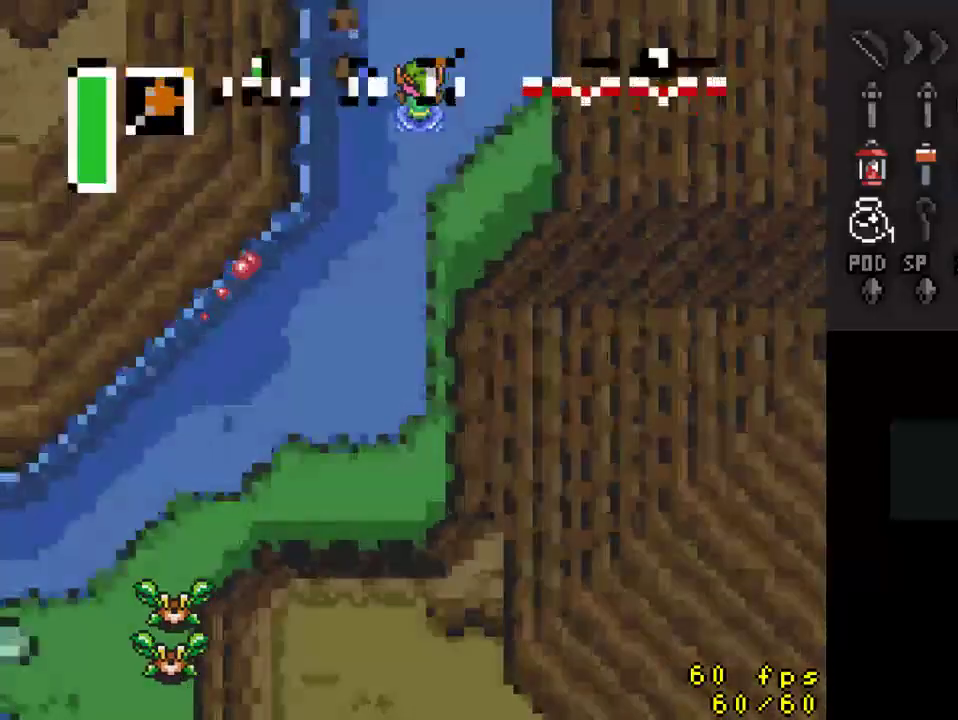
{"buttons": ["DPAD_UP"], "events": [[433, "DPAD_UP", "down"]]}
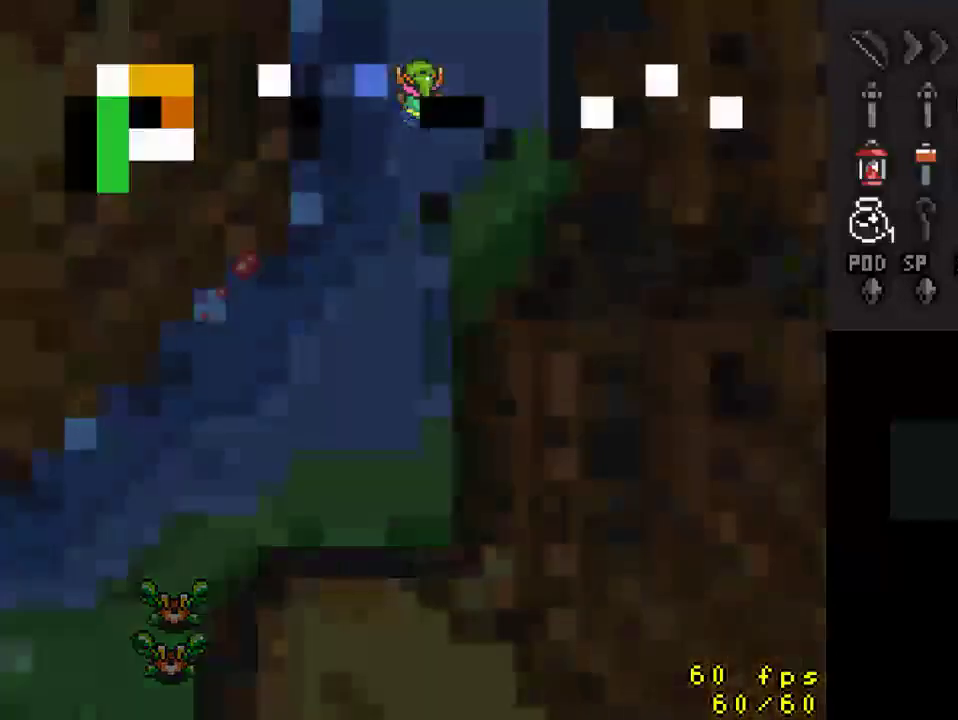
{"buttons": ["DPAD_UP"], "events": []}
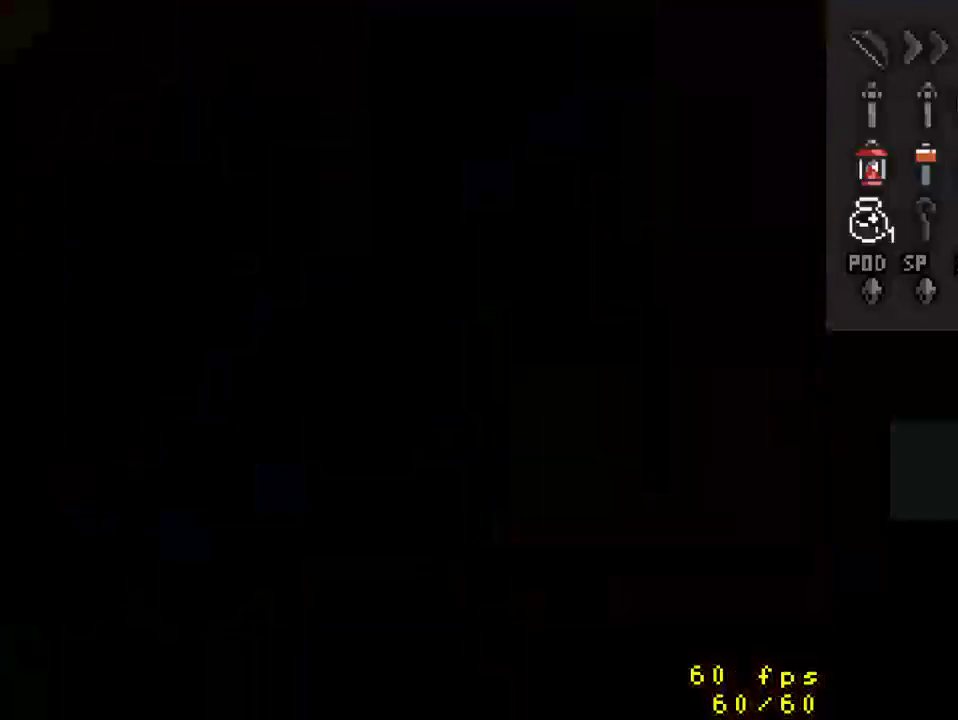
{"buttons": ["DPAD_UP"], "events": []}
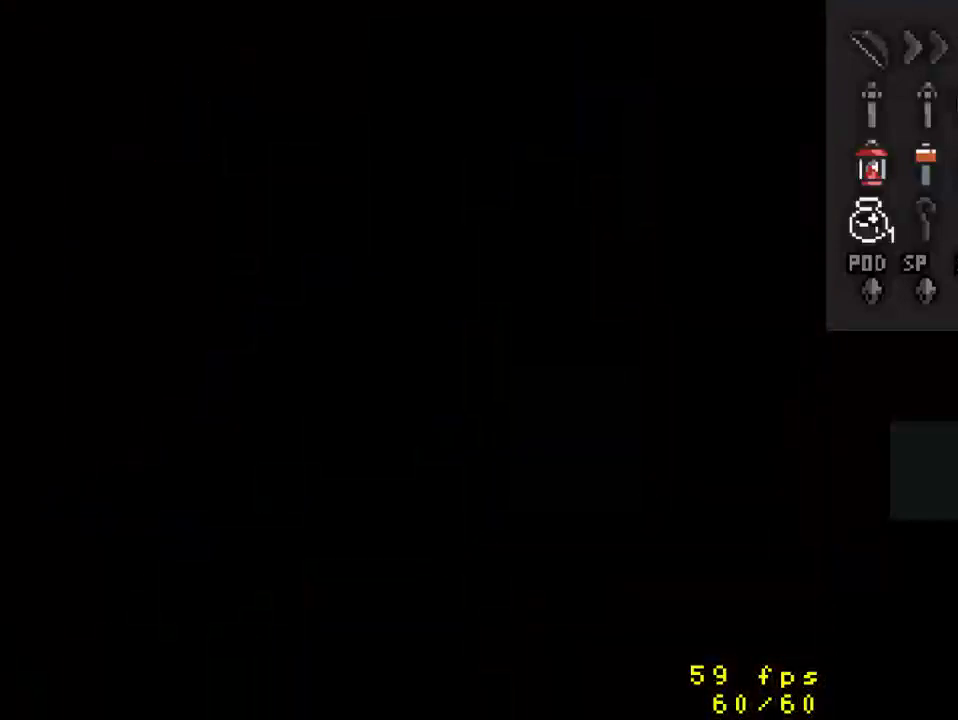
{"buttons": ["DPAD_UP"], "events": []}
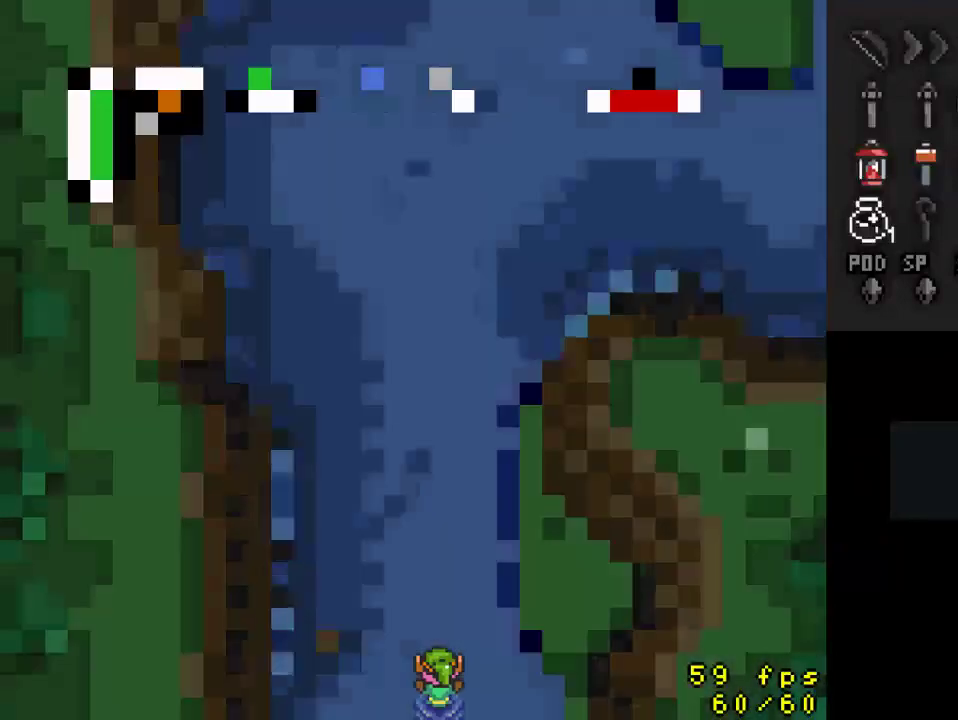
{"buttons": ["A", "DPAD_UP"], "events": [[467, "A", "down"]]}
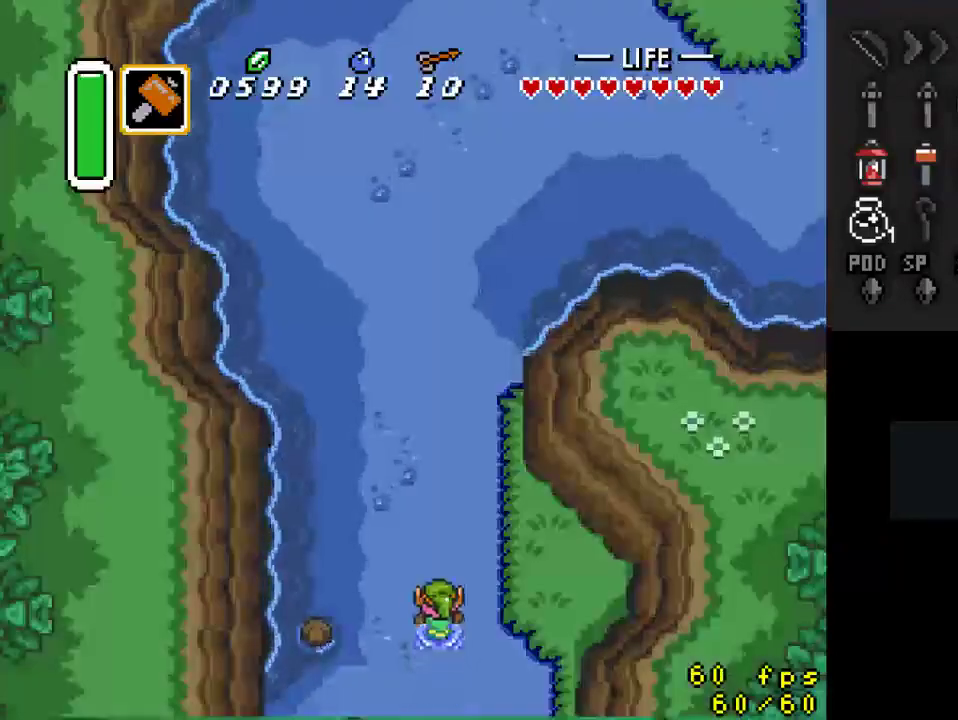
{"buttons": ["A"], "events": [[33, "DPAD_UP", "up"]]}